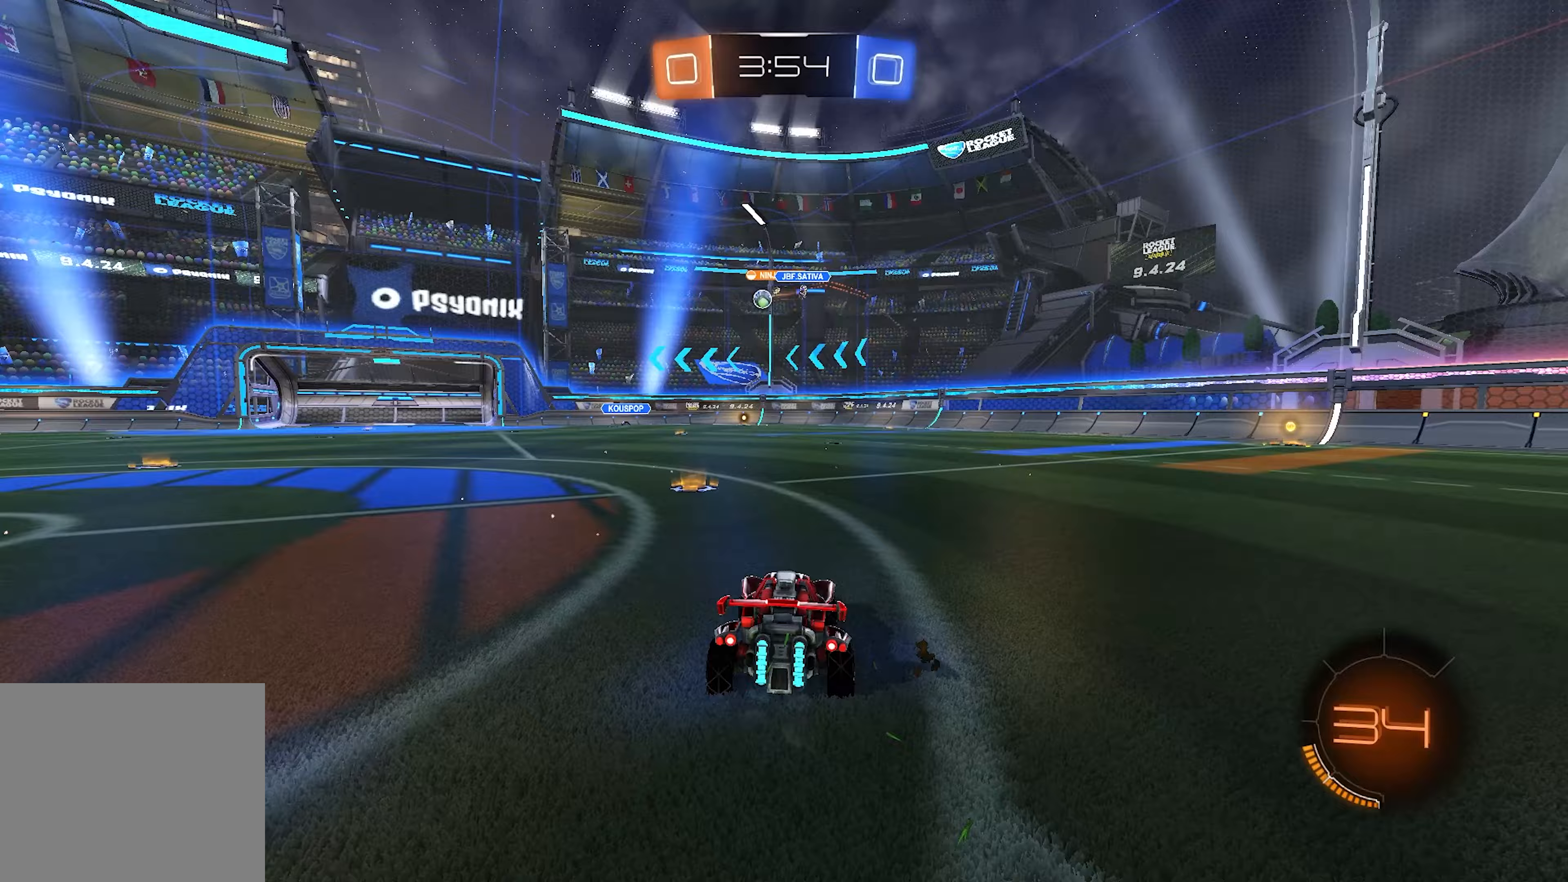
Gameplay with a controller (PlayStation layout); each line is a JSON object with the inputs held at the frame after it. "events" lists button and stick changes between this image and that frame as [ms after this image, input, new state], when the widget could be followed in between.
{"buttons": ["L1", "R2"], "left_stick": "center", "right_stick": "center", "events": [[100, "L1", "down"], [233, "left_stick", "center"]]}
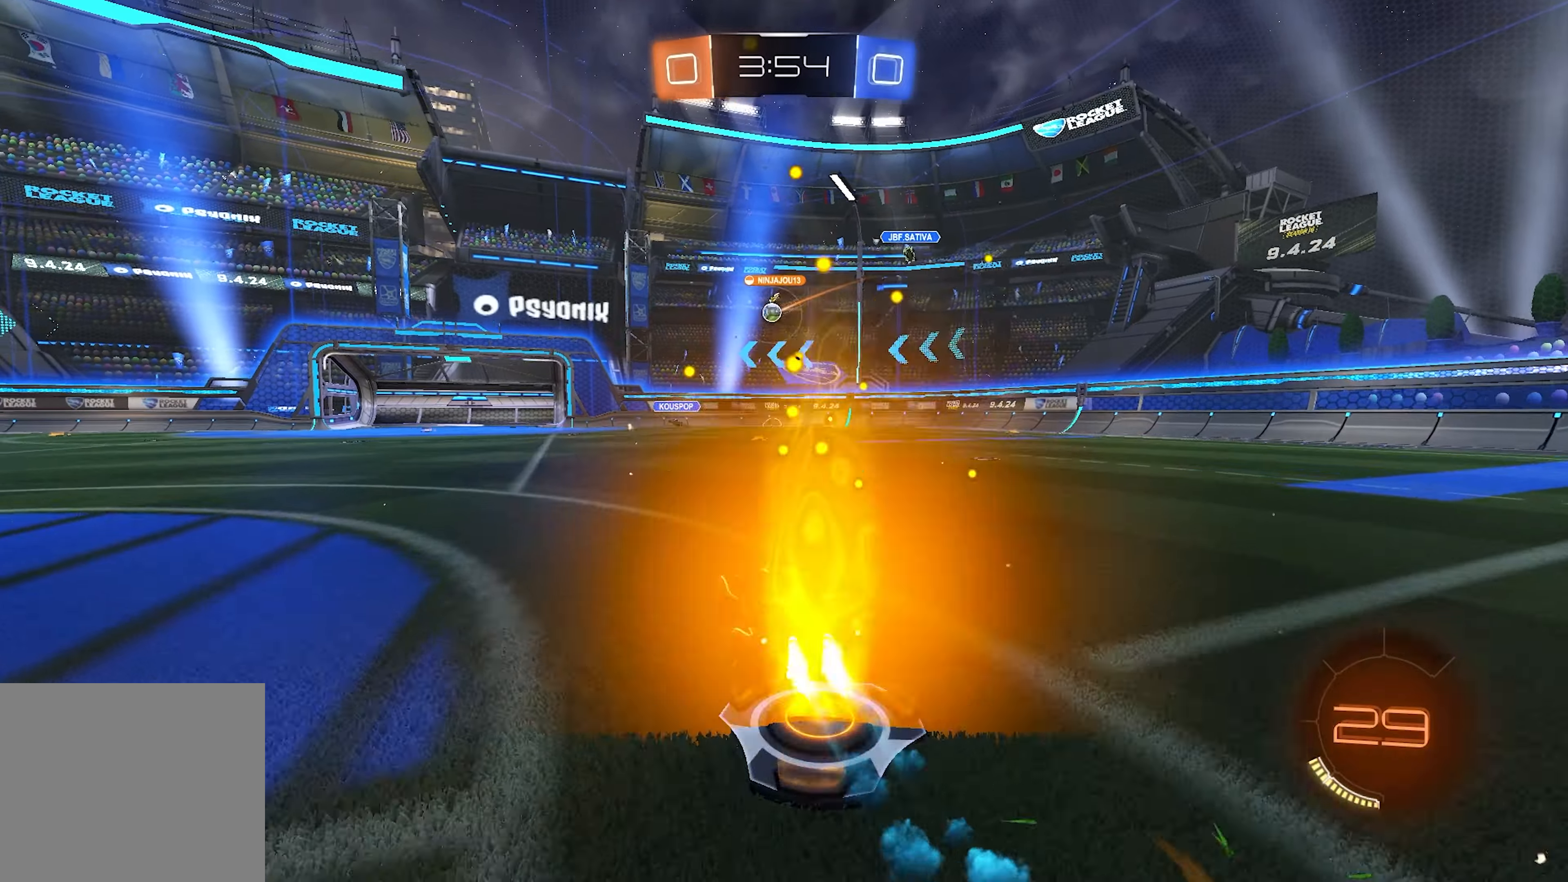
{"buttons": ["R2"], "left_stick": "center", "right_stick": "center", "events": [[50, "L1", "up"]]}
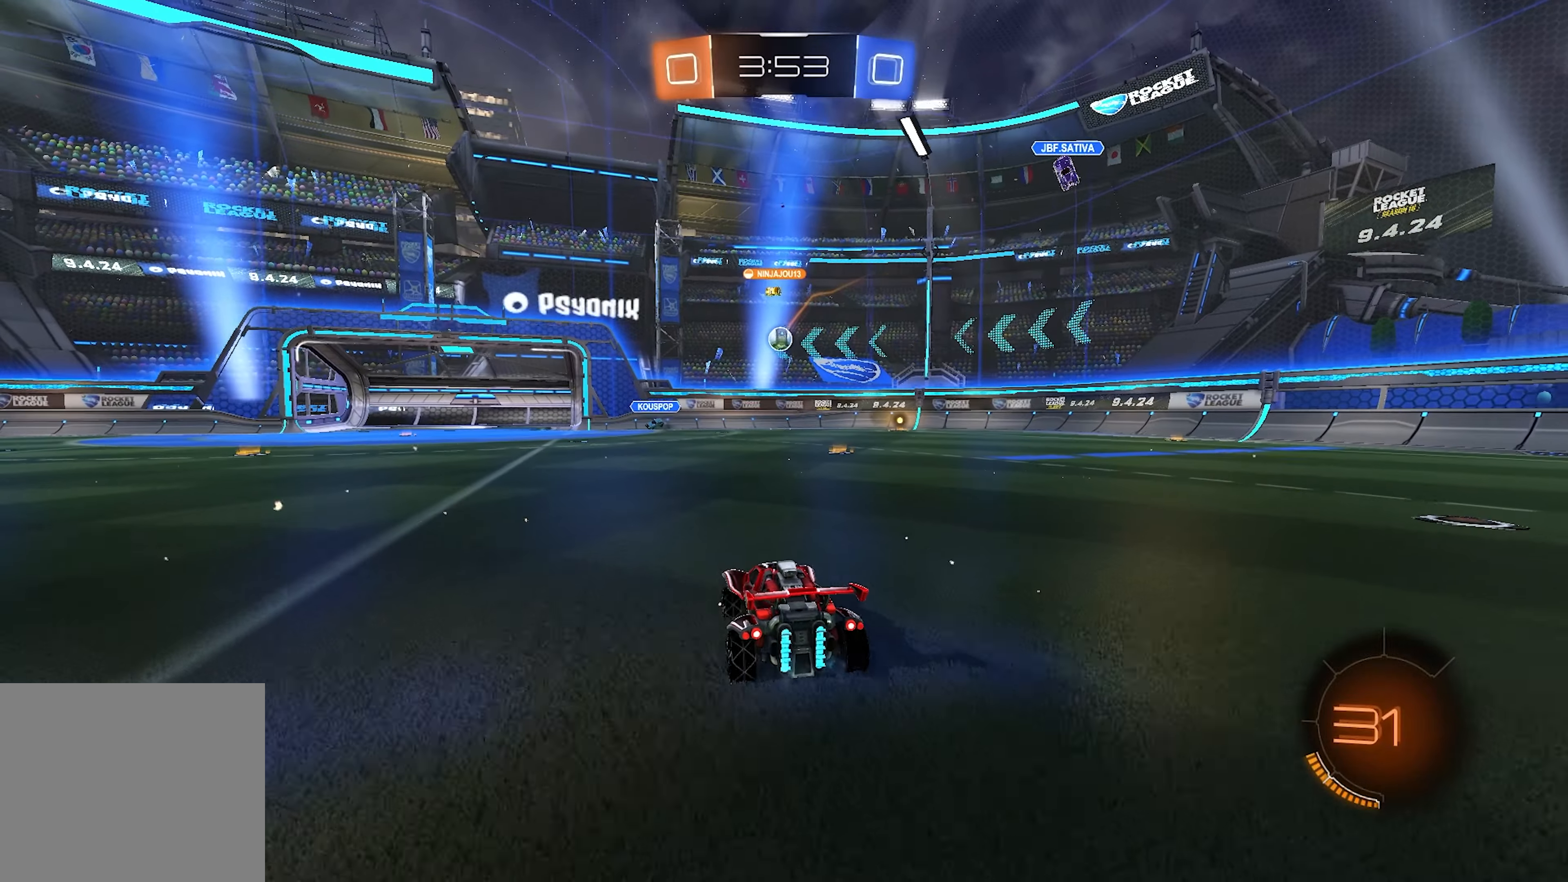
{"buttons": ["R1"], "left_stick": "left", "right_stick": "center", "events": [[133, "left_stick", "right"], [283, "R2", "up"], [283, "left_stick", "center"], [300, "R1", "down"], [383, "R1", "up"], [383, "left_stick", "left"], [500, "R1", "down"]]}
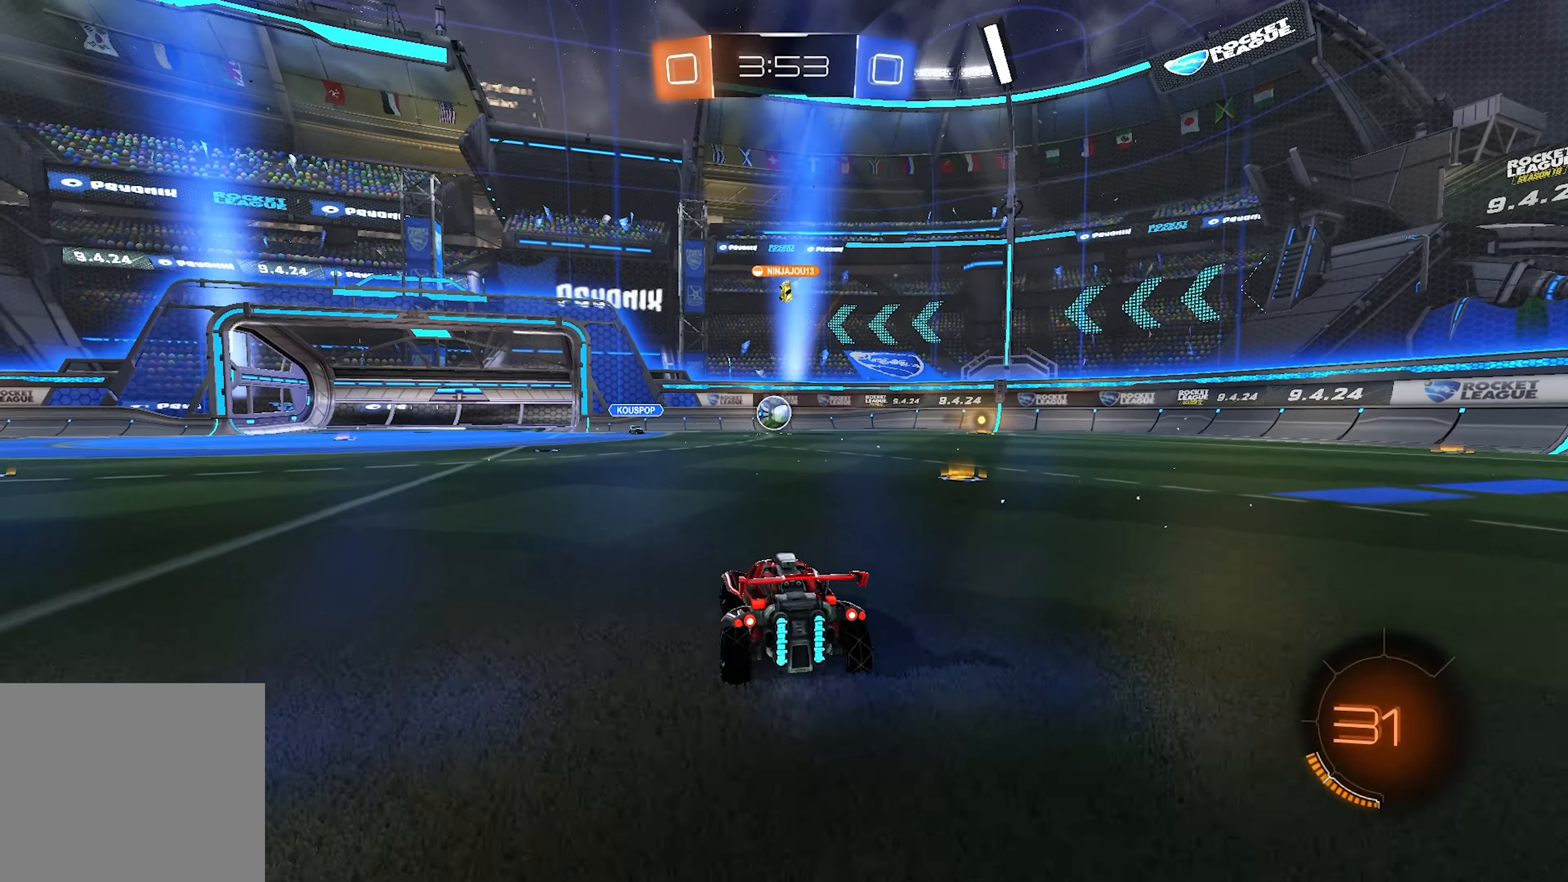
{"buttons": ["R1"], "left_stick": "center", "right_stick": "center", "events": [[83, "left_stick", "down-left"], [167, "R1", "up"], [183, "left_stick", "left"], [233, "R1", "down"], [367, "left_stick", "center"]]}
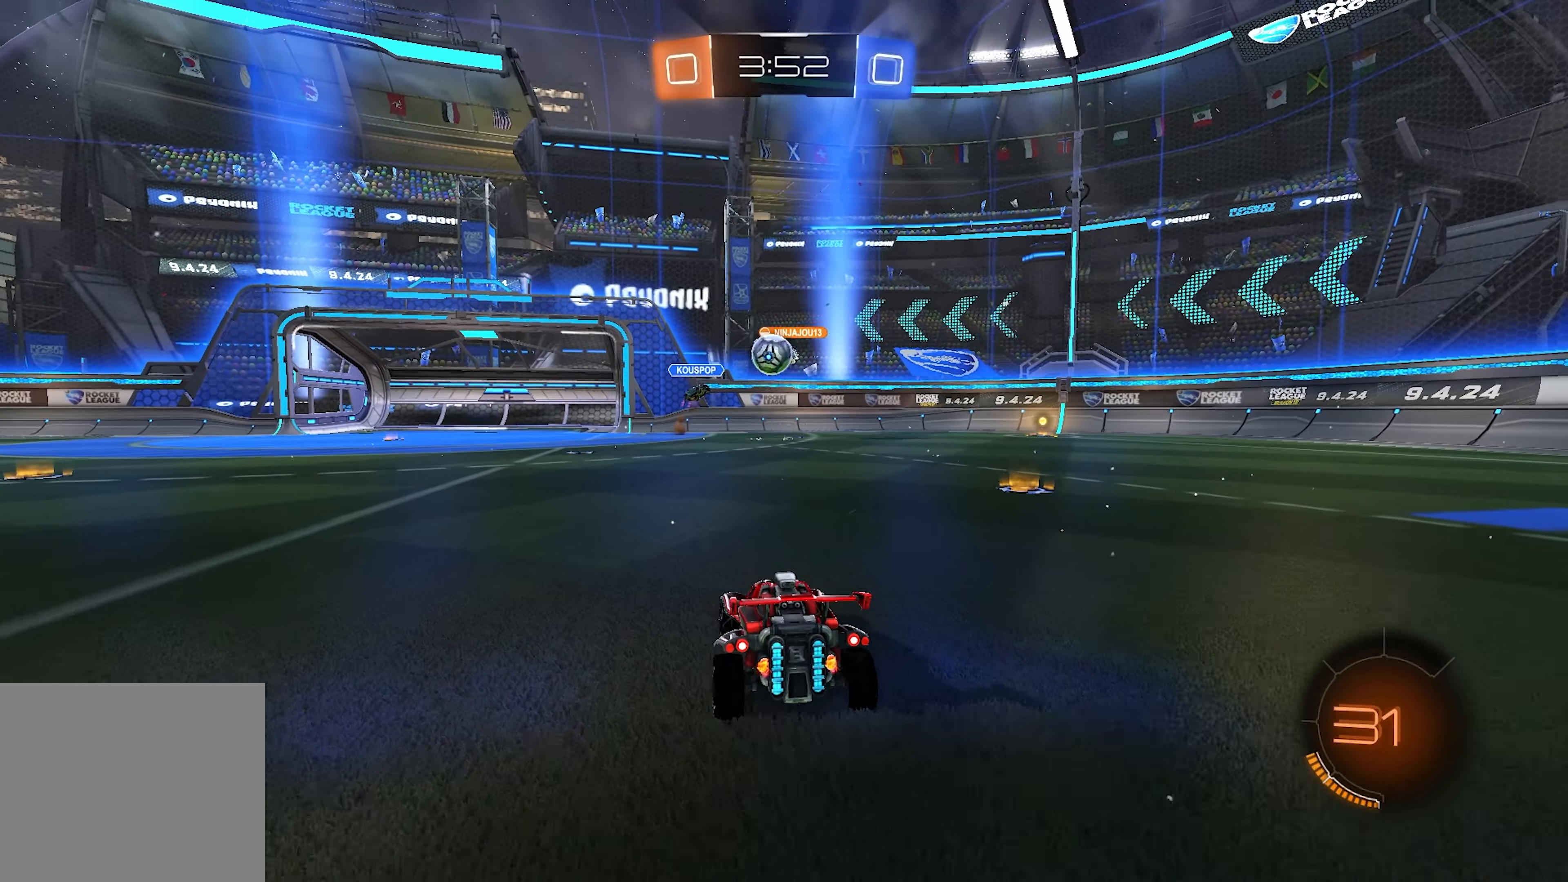
{"buttons": ["CROSS", "R1"], "left_stick": "down", "right_stick": "center", "events": [[67, "left_stick", "left"], [150, "left_stick", "center"], [250, "left_stick", "down"], [333, "CROSS", "down"], [400, "CROSS", "up"], [467, "CROSS", "down"]]}
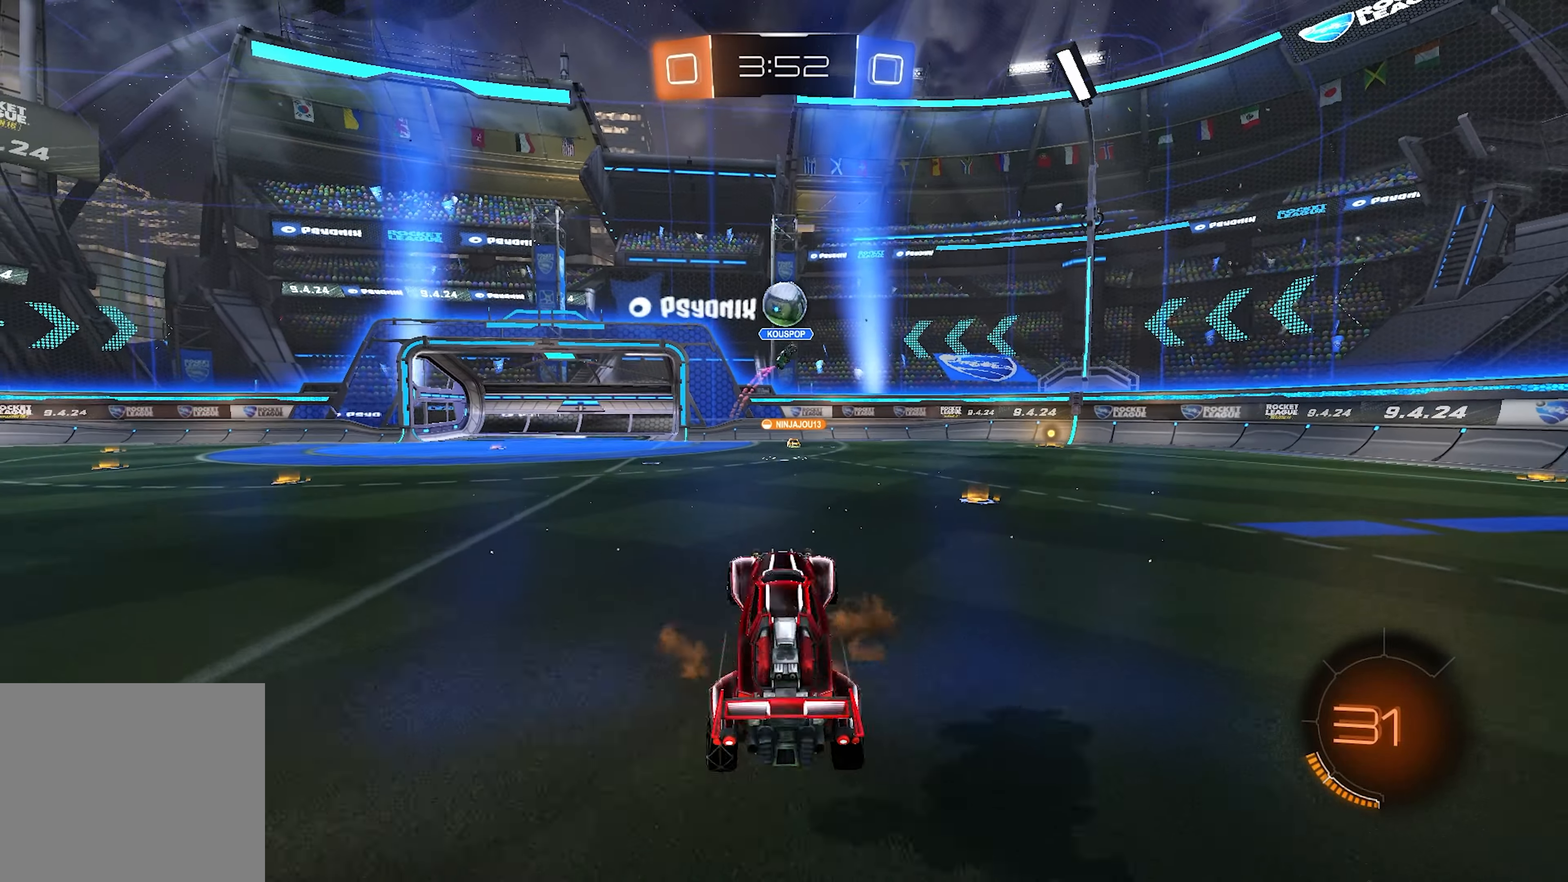
{"buttons": ["L2", "R2"], "left_stick": "up", "right_stick": "center", "events": [[50, "CROSS", "up"], [133, "R1", "up"], [183, "L2", "down"], [200, "R2", "down"], [233, "L1", "down"], [233, "left_stick", "up"], [500, "L1", "up"]]}
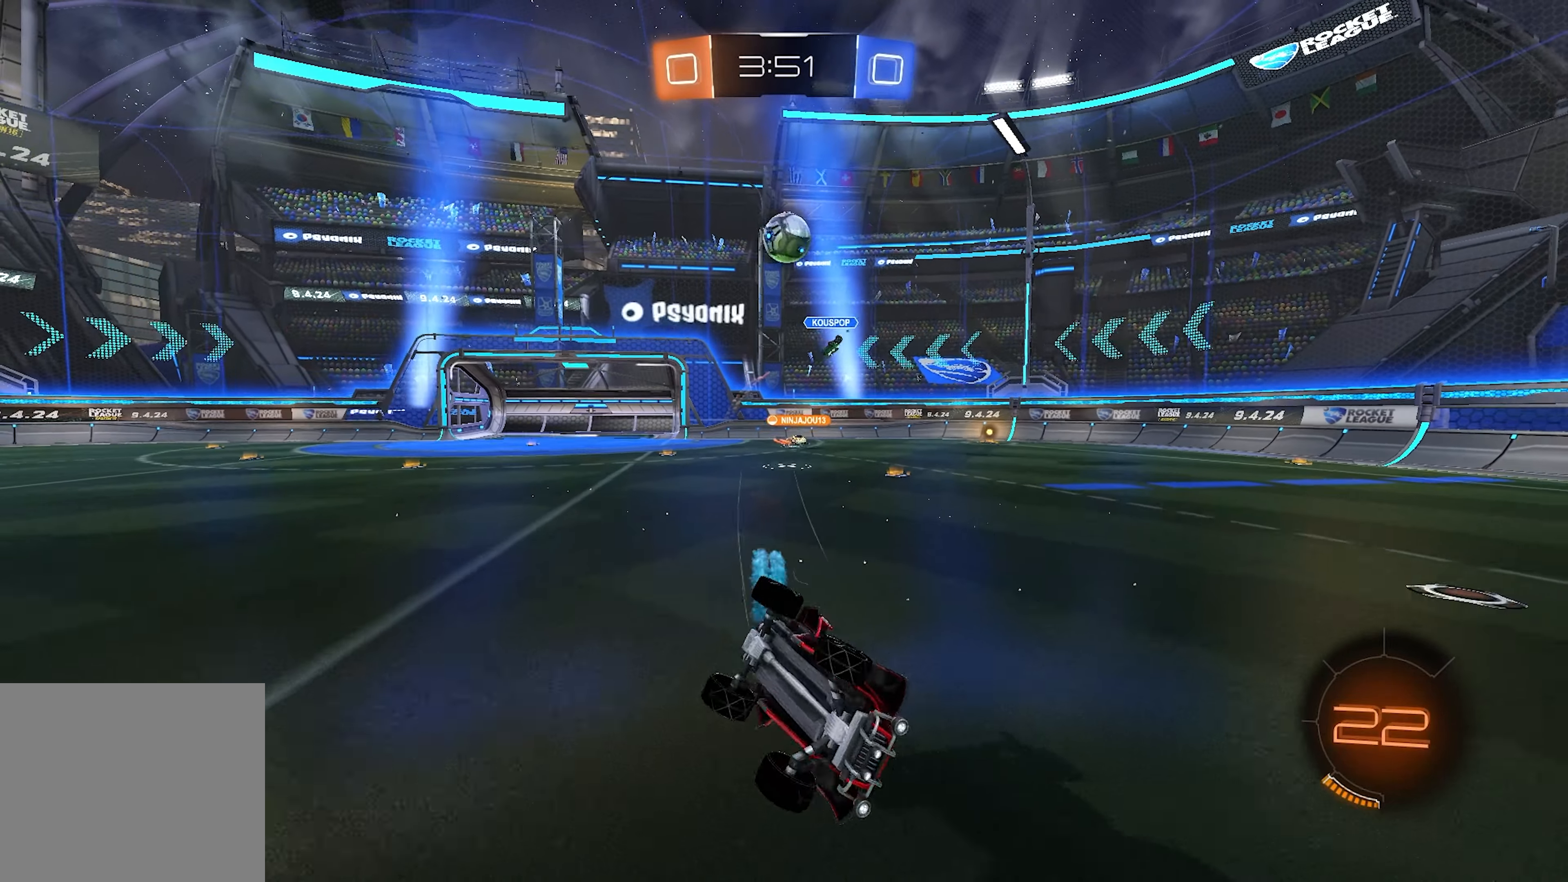
{"buttons": [], "left_stick": "center", "right_stick": "center", "events": [[83, "left_stick", "up-right"], [267, "L2", "up"], [267, "left_stick", "right"], [350, "R2", "up"], [483, "left_stick", "center"]]}
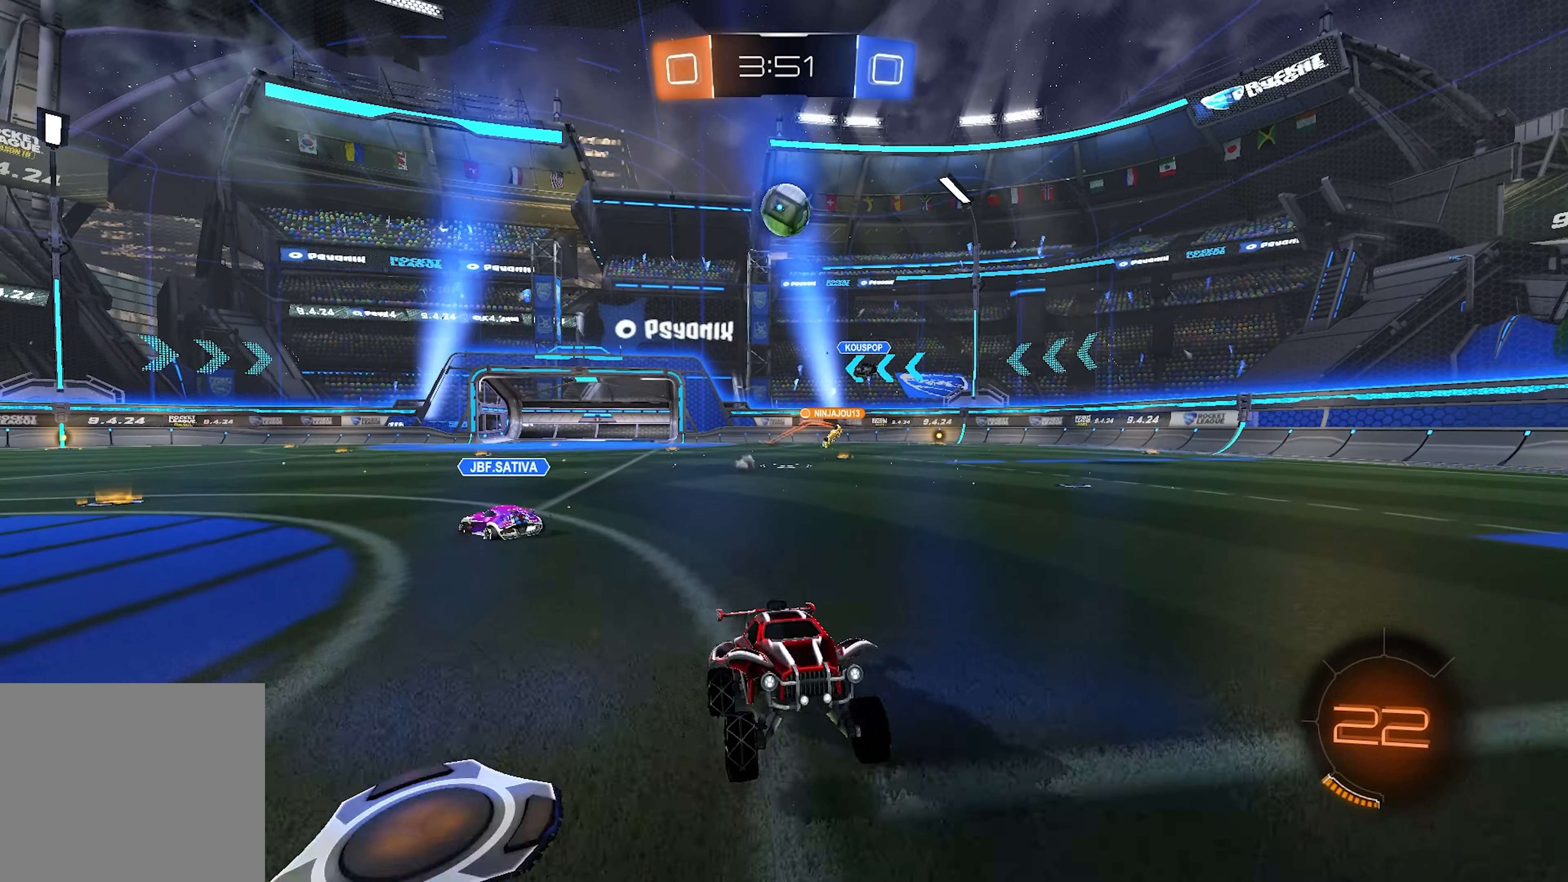
{"buttons": [], "left_stick": "left", "right_stick": "center", "events": [[83, "left_stick", "left"], [133, "R1", "down"], [417, "R1", "up"]]}
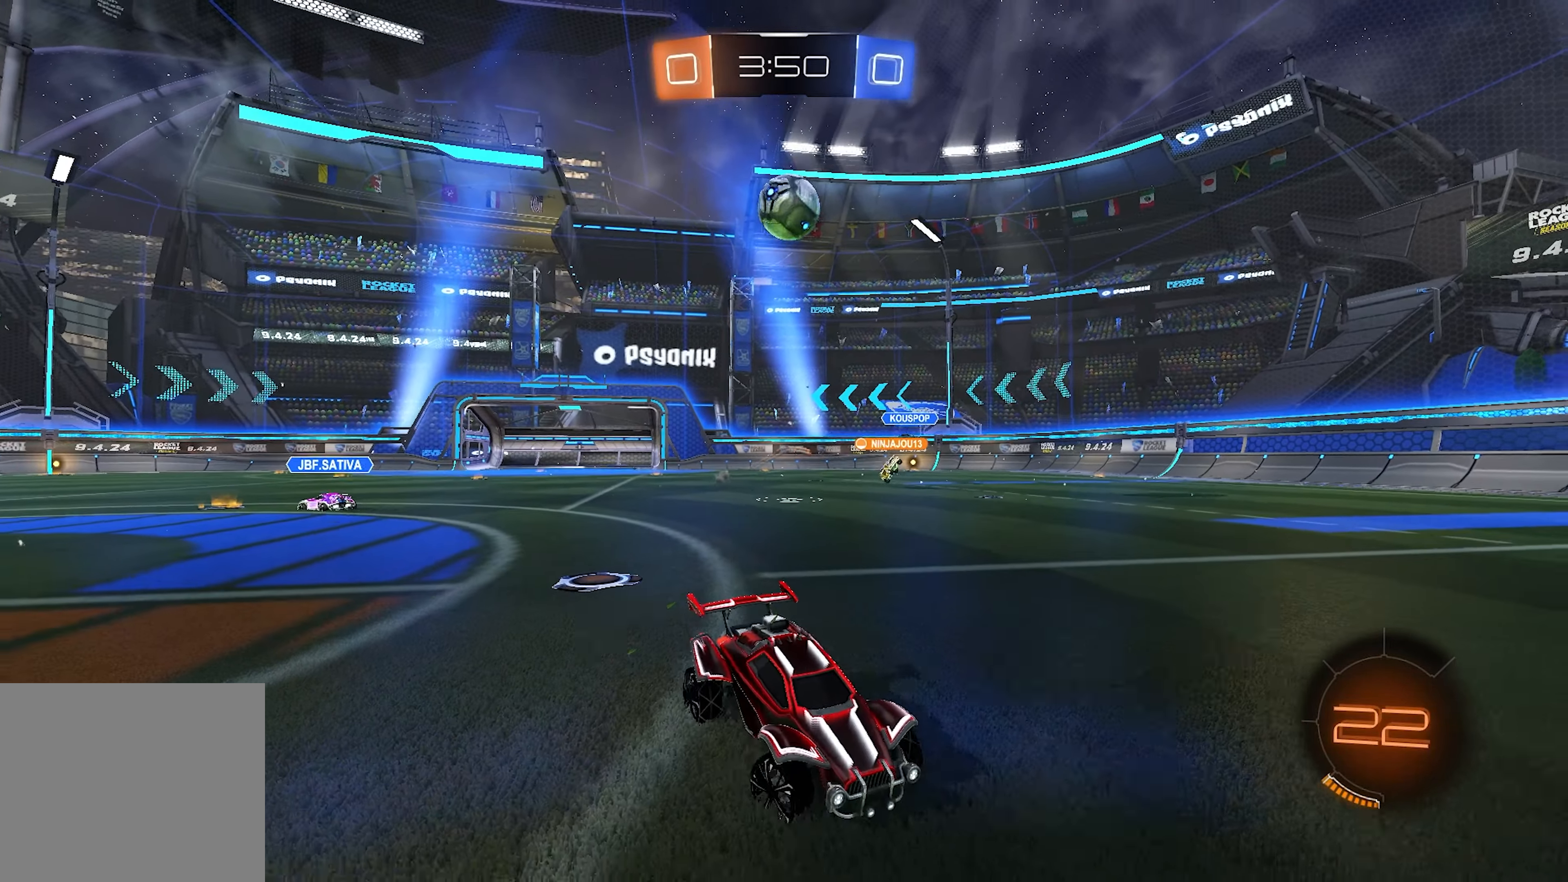
{"buttons": [], "left_stick": "left", "right_stick": "center", "events": [[300, "R2", "down"], [433, "R2", "up"]]}
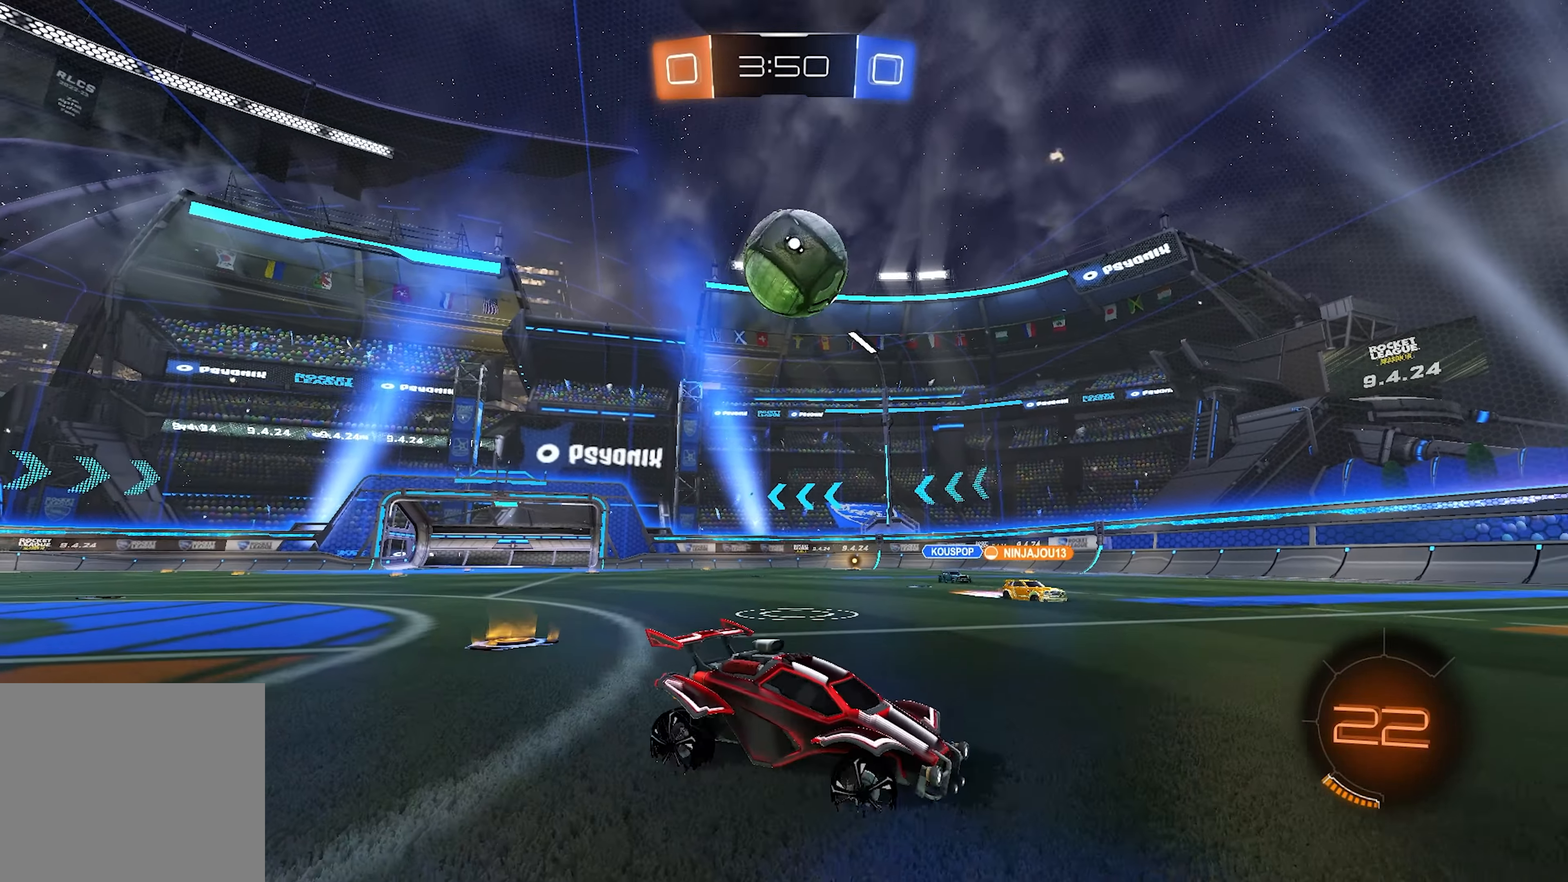
{"buttons": ["CROSS", "R2"], "left_stick": "left", "right_stick": "center", "events": [[100, "R2", "down"], [217, "CROSS", "down"], [250, "left_stick", "down"], [317, "CROSS", "up"], [367, "left_stick", "left"], [383, "CROSS", "down"]]}
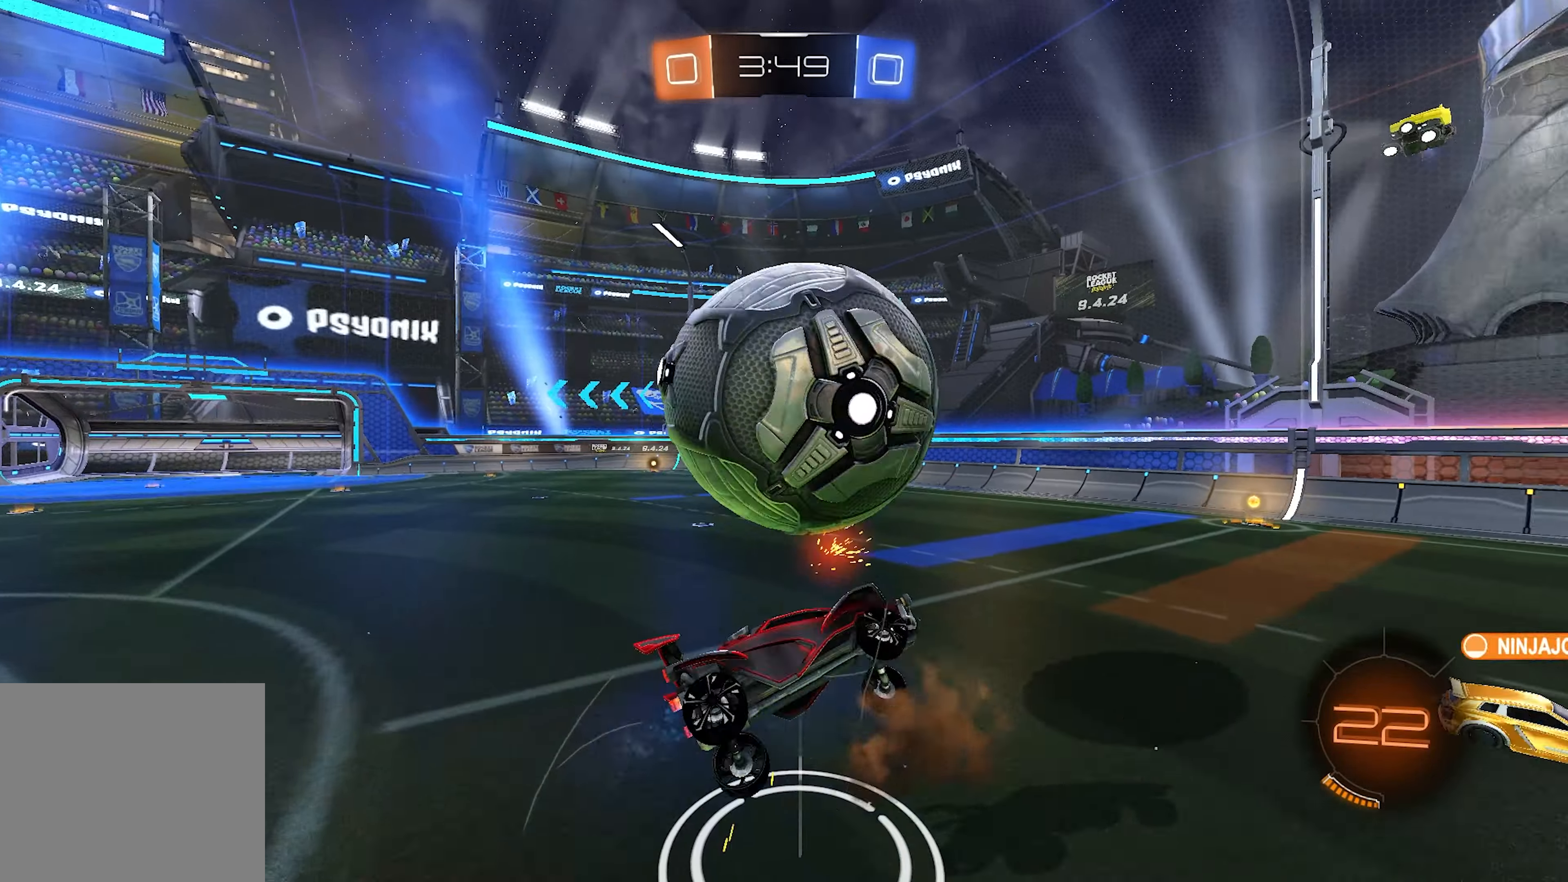
{"buttons": ["SQUARE", "R2"], "left_stick": "up-left", "right_stick": "center", "events": [[117, "CROSS", "up"], [117, "SQUARE", "down"], [117, "TRIANGLE", "down"], [150, "SQUARE", "up"], [233, "TRIANGLE", "up"], [250, "SQUARE", "down"], [417, "left_stick", "up-left"]]}
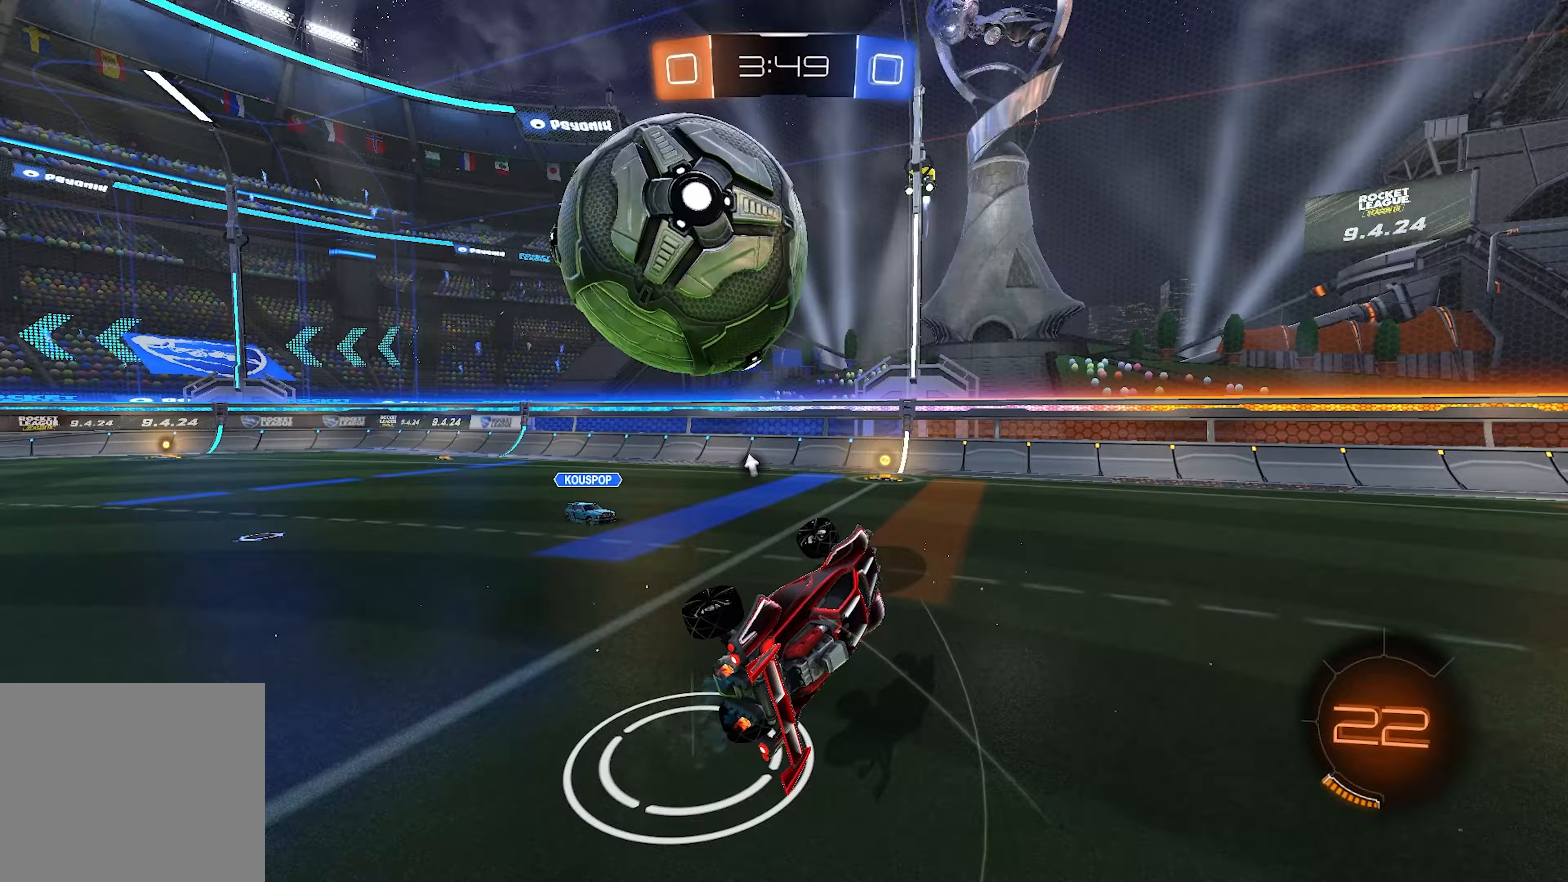
{"buttons": ["R2"], "left_stick": "up-right", "right_stick": "center", "events": [[50, "SQUARE", "up"], [317, "left_stick", "up-right"]]}
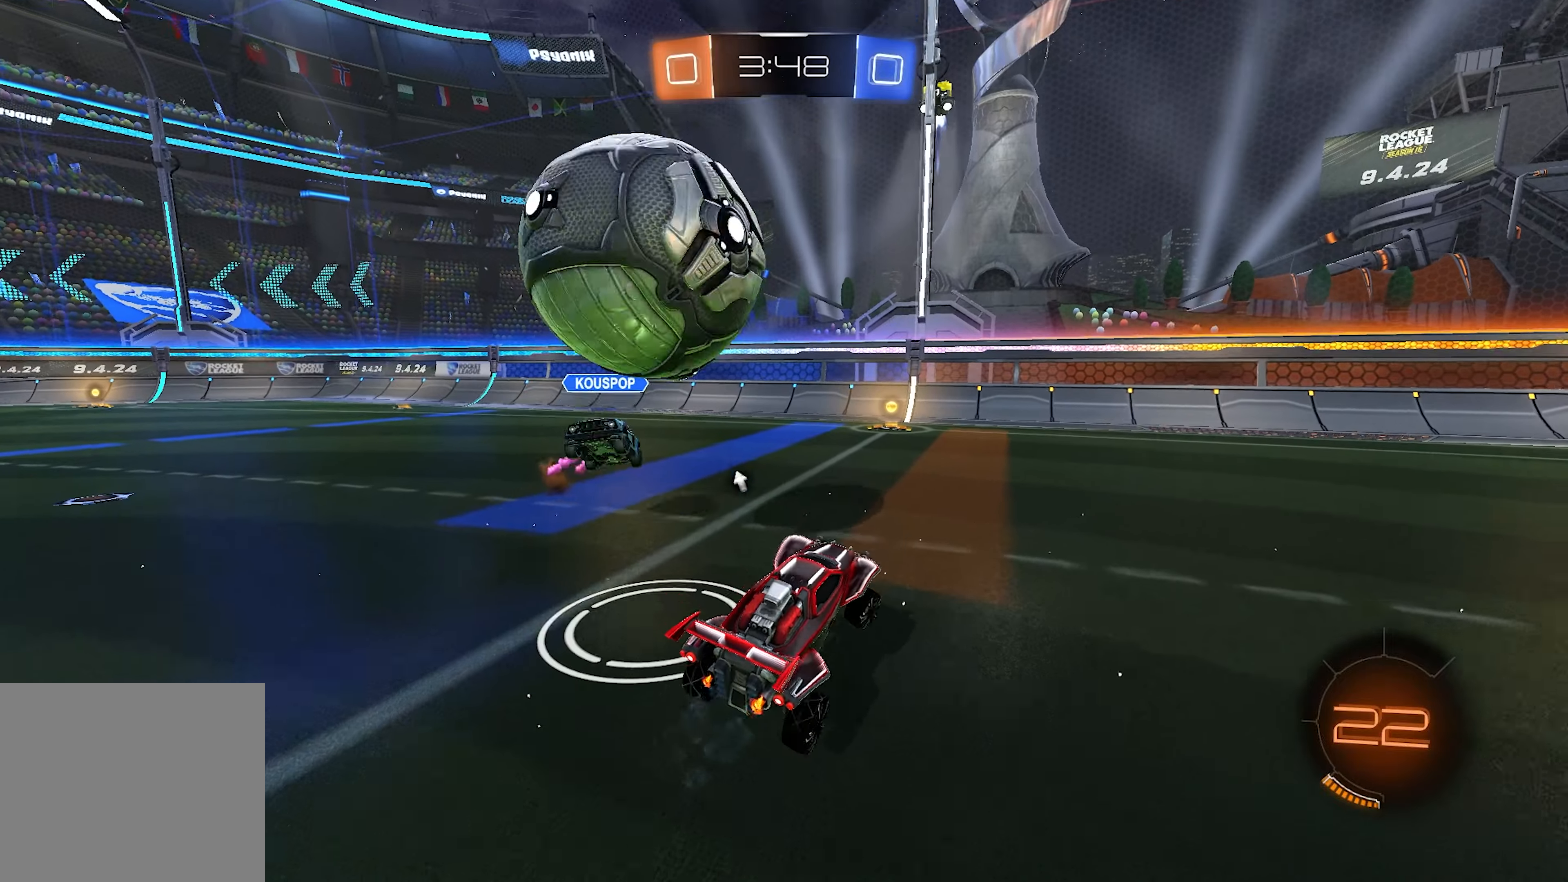
{"buttons": ["R2"], "left_stick": "right", "right_stick": "center", "events": [[17, "left_stick", "right"], [300, "TRIANGLE", "down"], [483, "TRIANGLE", "up"]]}
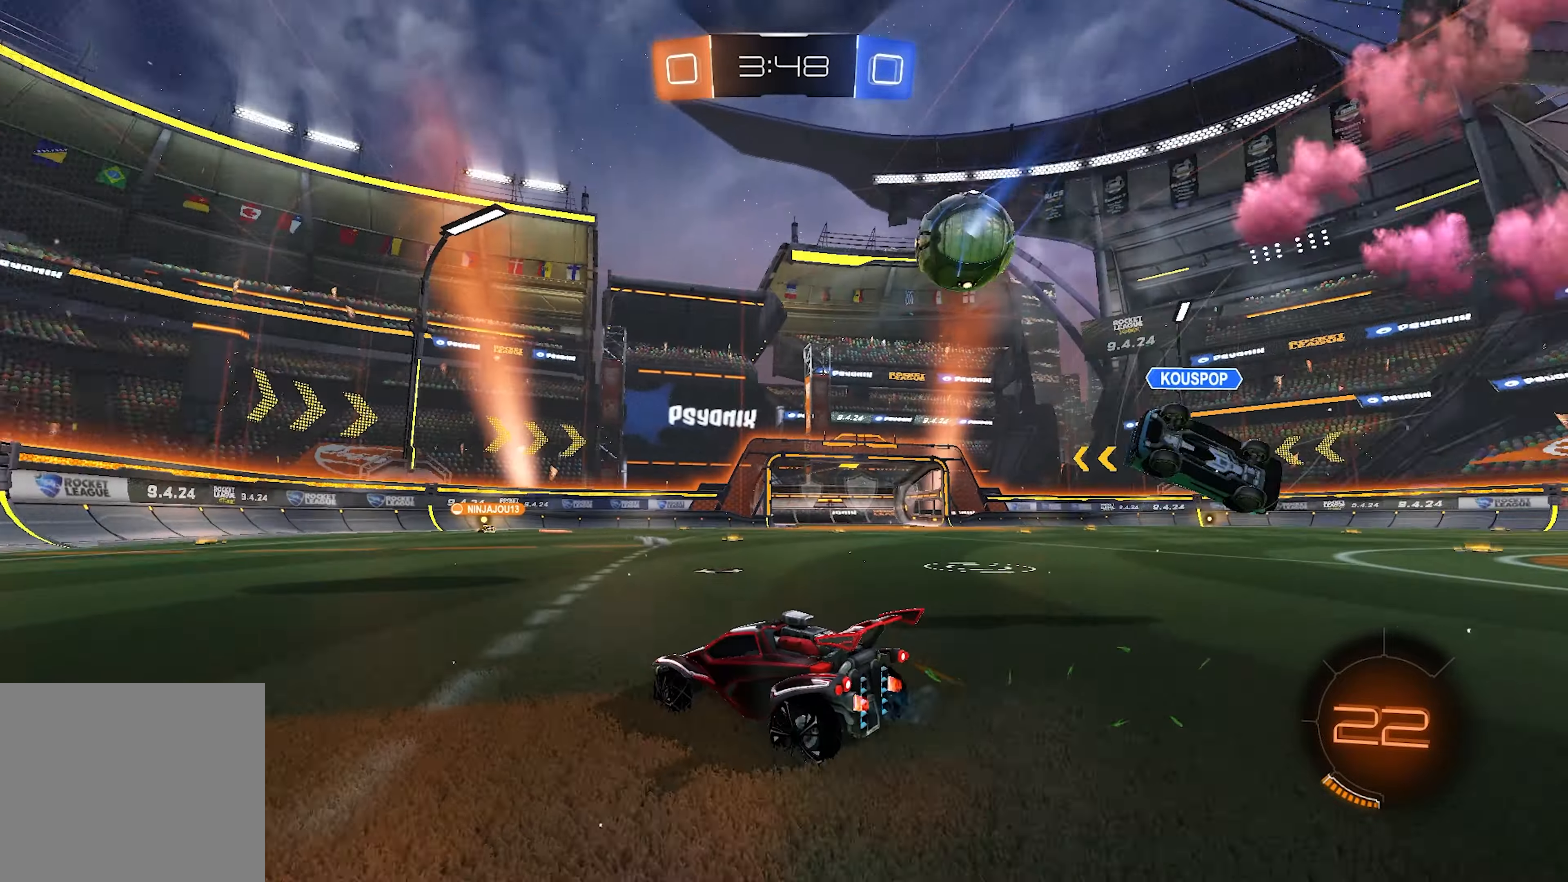
{"buttons": ["R2"], "left_stick": "center", "right_stick": "center", "events": [[217, "left_stick", "center"], [317, "left_stick", "right"], [483, "left_stick", "center"]]}
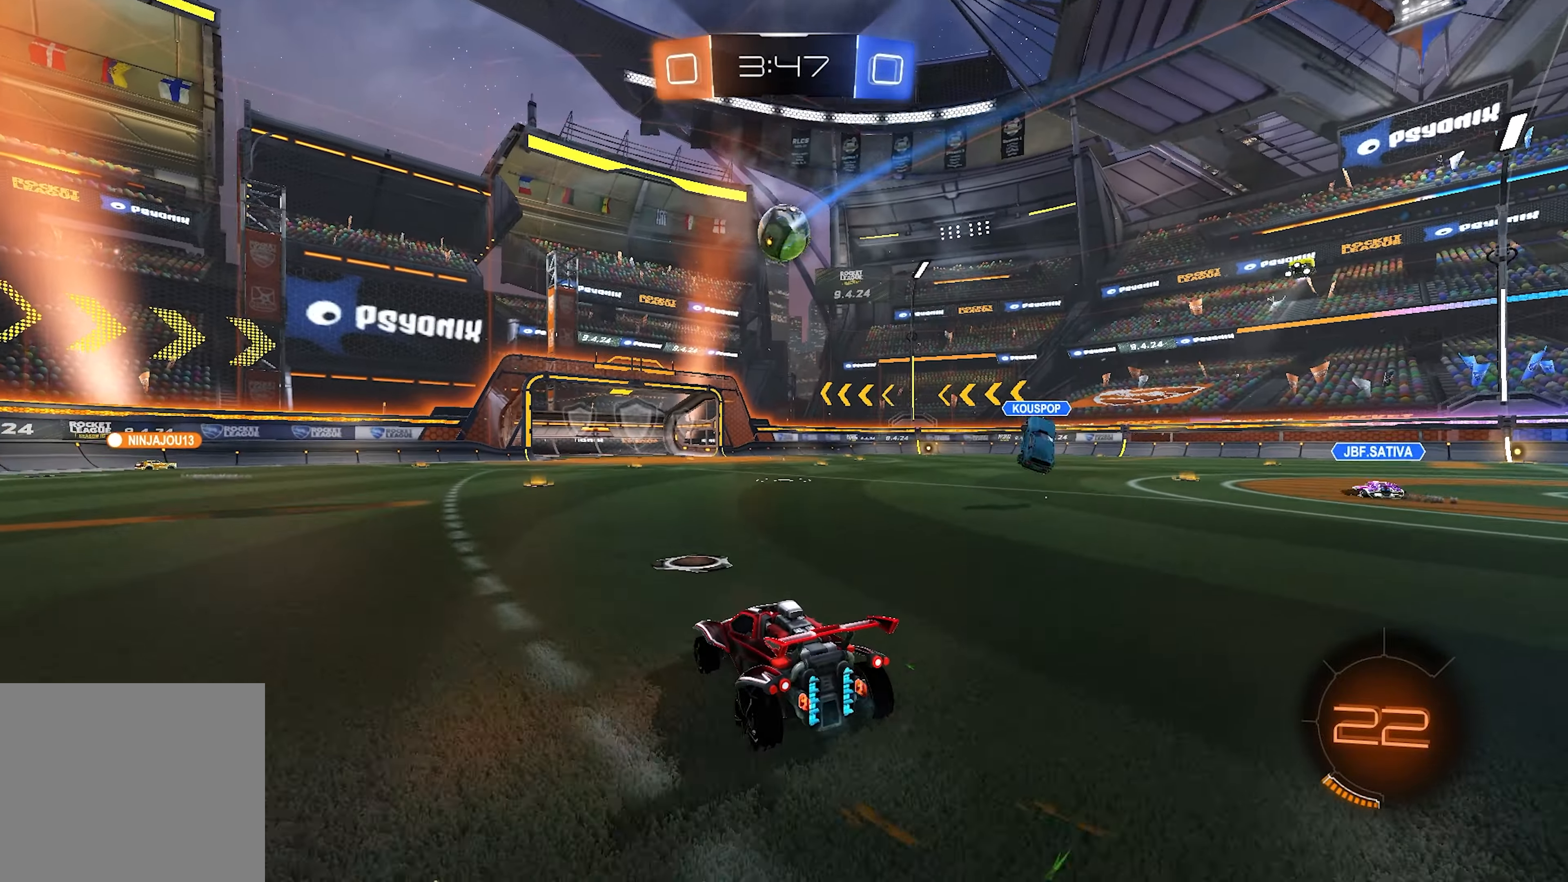
{"buttons": ["SQUARE", "L1", "R2"], "left_stick": "down-right", "right_stick": "center", "events": [[100, "left_stick", "left"], [183, "L1", "down"], [233, "L2", "down"], [283, "CROSS", "down"], [300, "left_stick", "up"], [333, "CROSS", "up"], [383, "CROSS", "down"], [433, "SQUARE", "down"], [433, "left_stick", "down-right"], [467, "CROSS", "up"], [467, "L2", "up"]]}
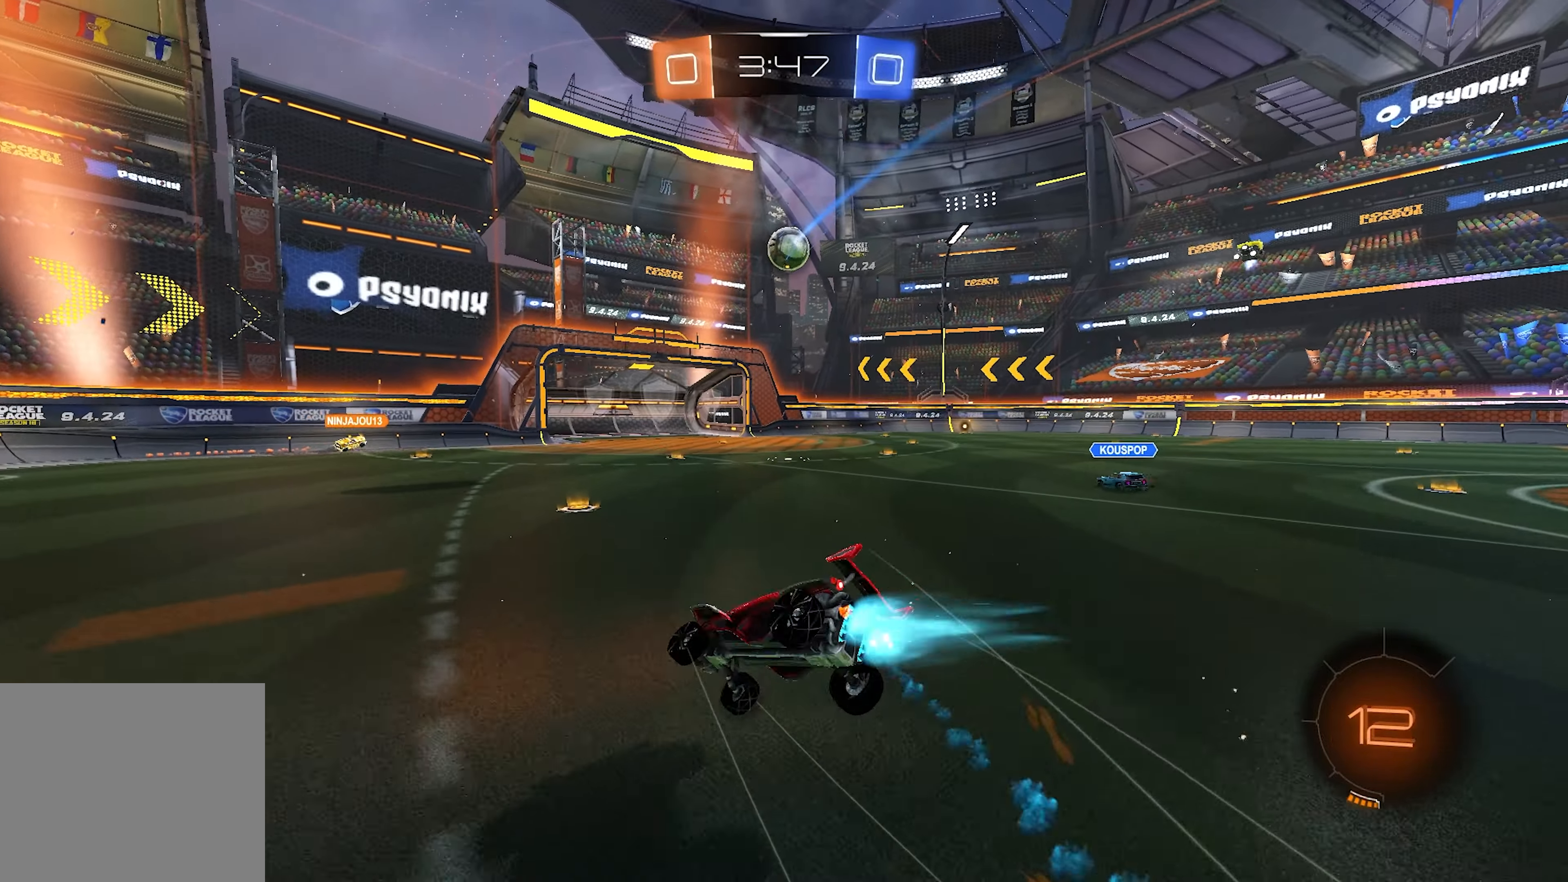
{"buttons": ["SQUARE", "R2"], "left_stick": "down-right", "right_stick": "center", "events": [[33, "L1", "up"]]}